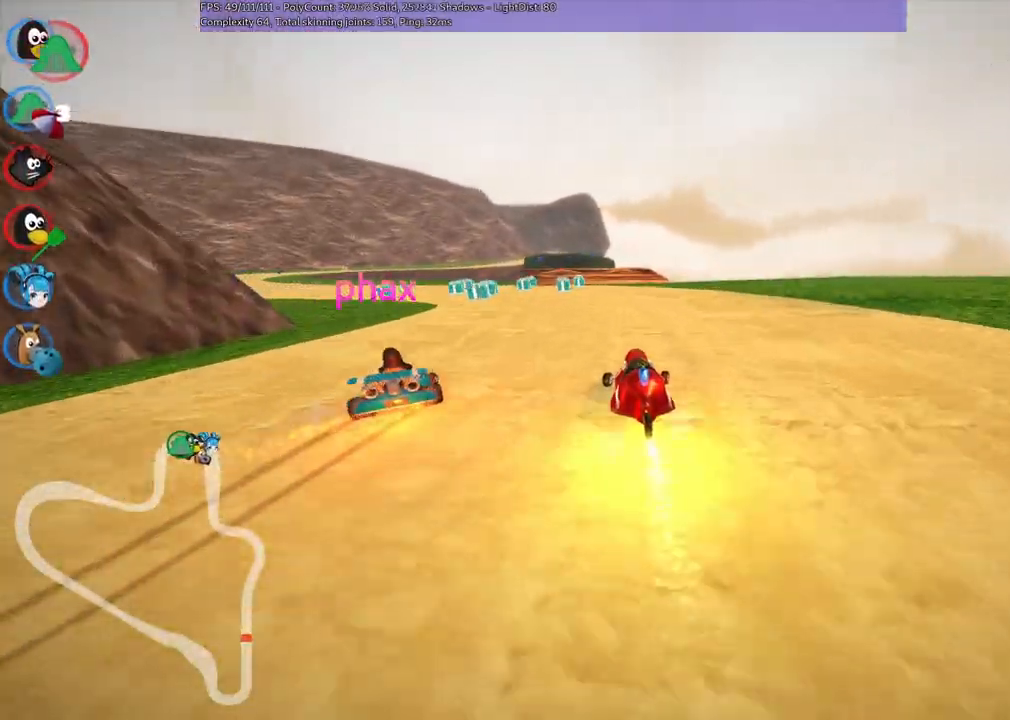
Gameplay with keyboard; each line is a JSON object with the keys held at the frame after it. "events" lists presses ("down") and releases ("up") of ".", "/", "alt_r", "b", "c", "comma", "ctrl_r", "d", "down", "f", "g", "h", "j", "k", "l", "left", "m", "n", "quote", "return", "right", "semicolon", "shift_r", "space", "super", "up" and "v" between this image and that frame as [ms after this image, input, new state], when the widget could be followed in between. No other keys are recorded. Mouse input is not recorded.
{"keys": ["m", "right", "up"], "events": []}
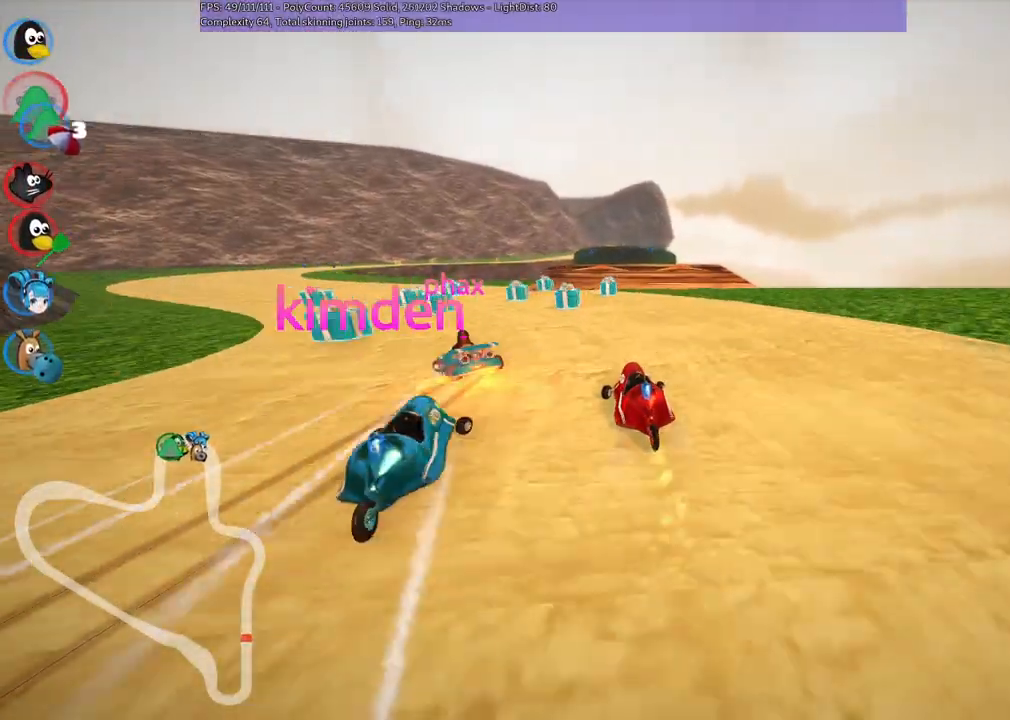
{"keys": ["m", "right", "up"], "events": [[83, "left", "down"], [317, "left", "up"]]}
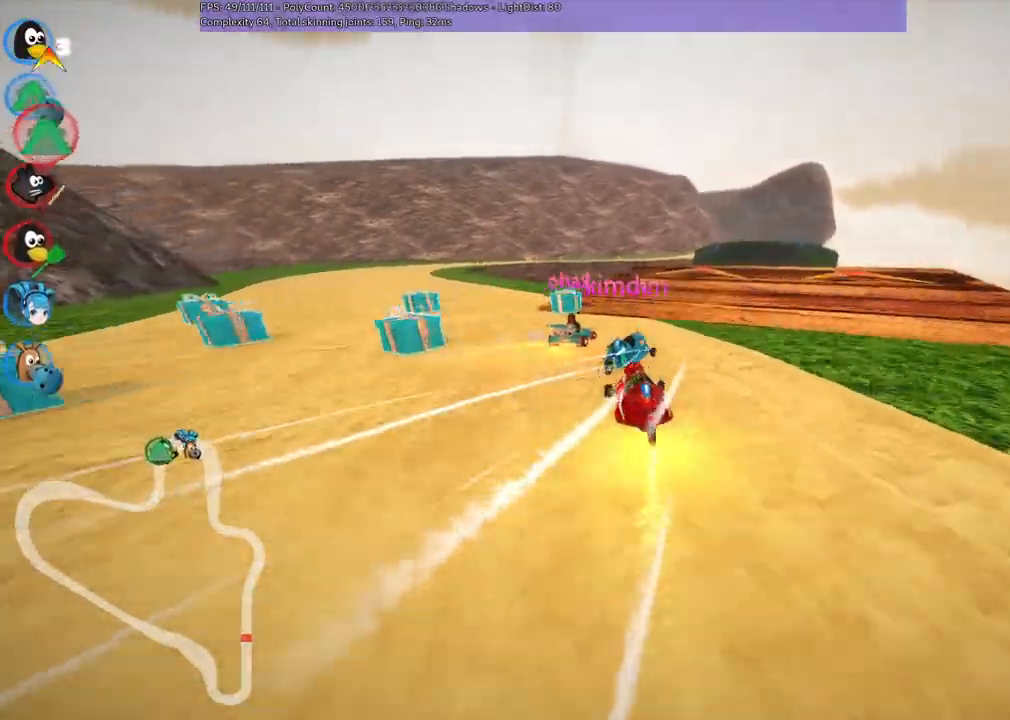
{"keys": ["up"], "events": [[183, "m", "up"], [183, "n", "down"], [283, "right", "up"], [317, "n", "up"]]}
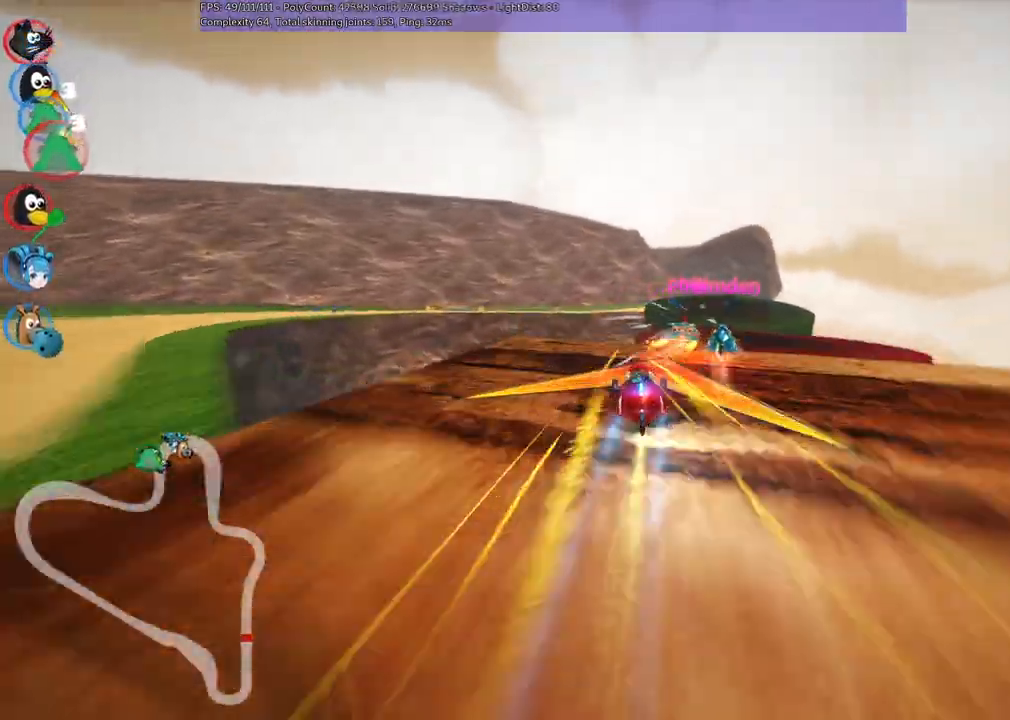
{"keys": ["up"], "events": [[17, "right", "down"], [250, "m", "down"], [433, "m", "up"], [433, "right", "up"]]}
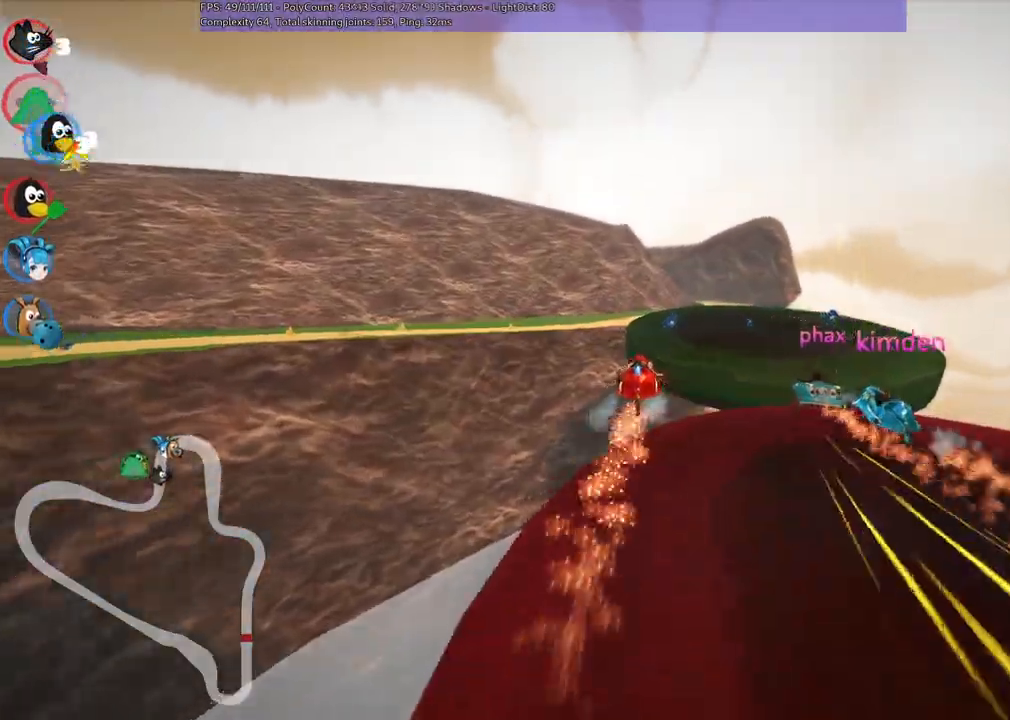
{"keys": ["up"], "events": [[67, "right", "down"], [167, "m", "down"], [267, "m", "up"], [450, "right", "up"]]}
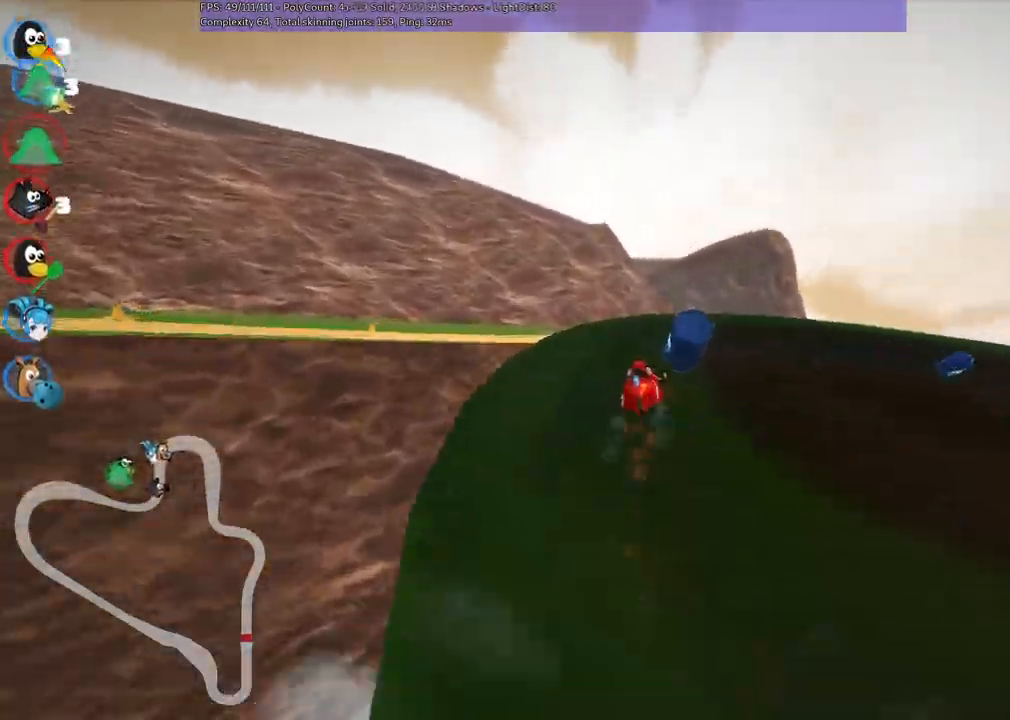
{"keys": ["m", "right", "up"], "events": [[283, "m", "down"], [283, "right", "down"]]}
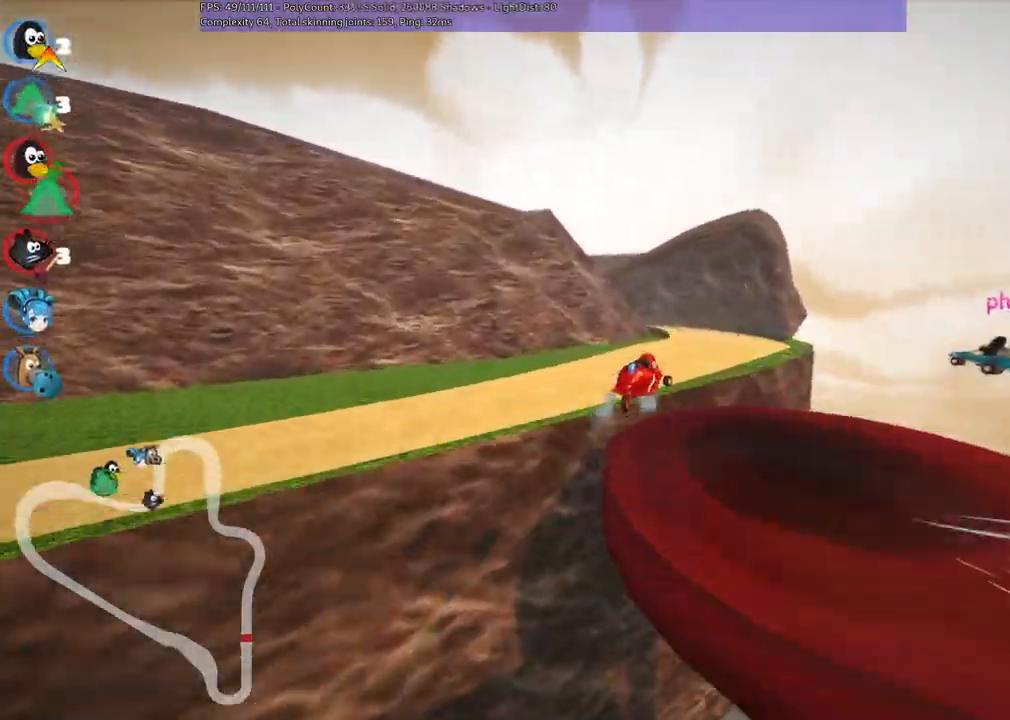
{"keys": ["m", "right", "up"], "events": []}
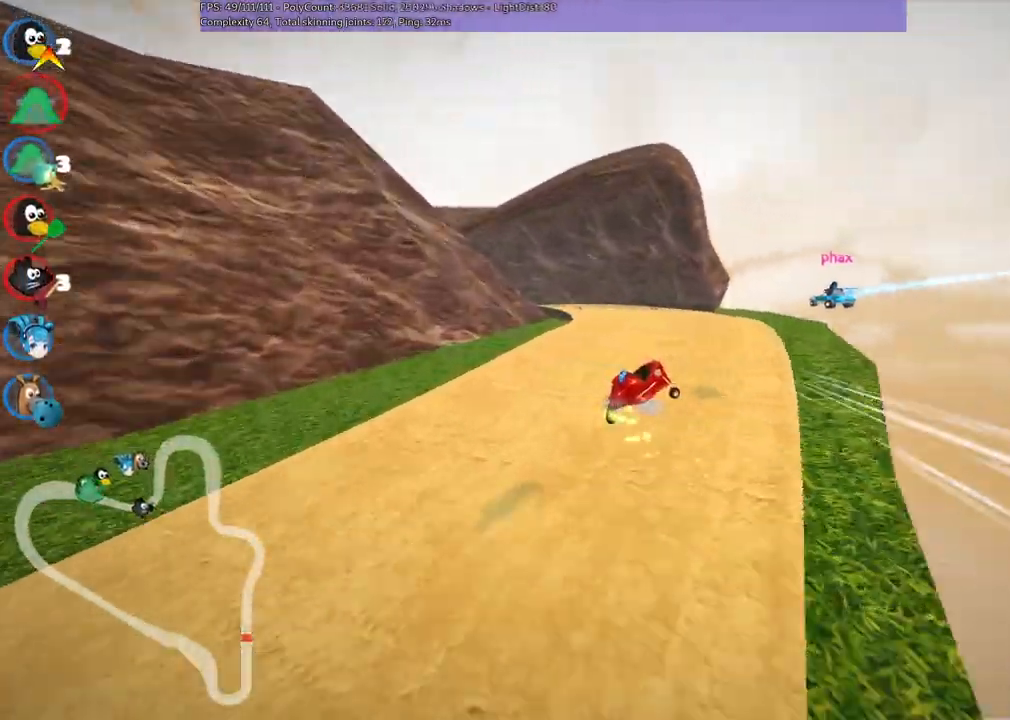
{"keys": ["left", "up"], "events": [[367, "right", "up"], [450, "m", "up"], [500, "left", "down"]]}
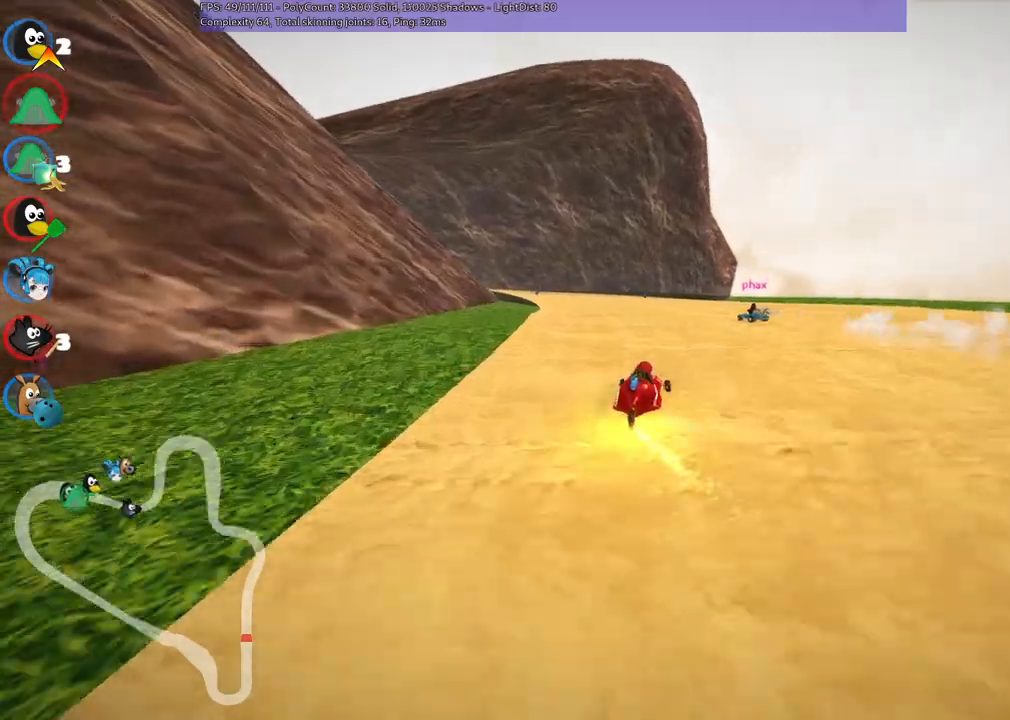
{"keys": ["up"], "events": [[133, "n", "down"], [233, "left", "up"], [283, "n", "up"]]}
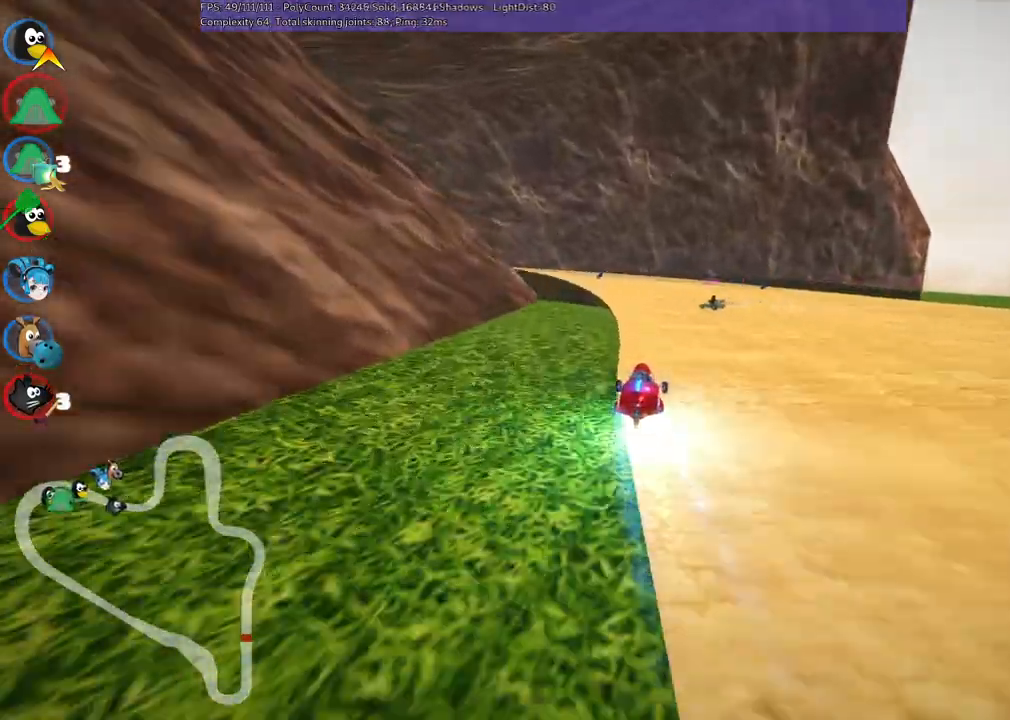
{"keys": ["left", "m", "right", "up"], "events": [[167, "left", "down"], [167, "m", "down"], [300, "right", "down"], [350, "left", "up"], [383, "left", "down"]]}
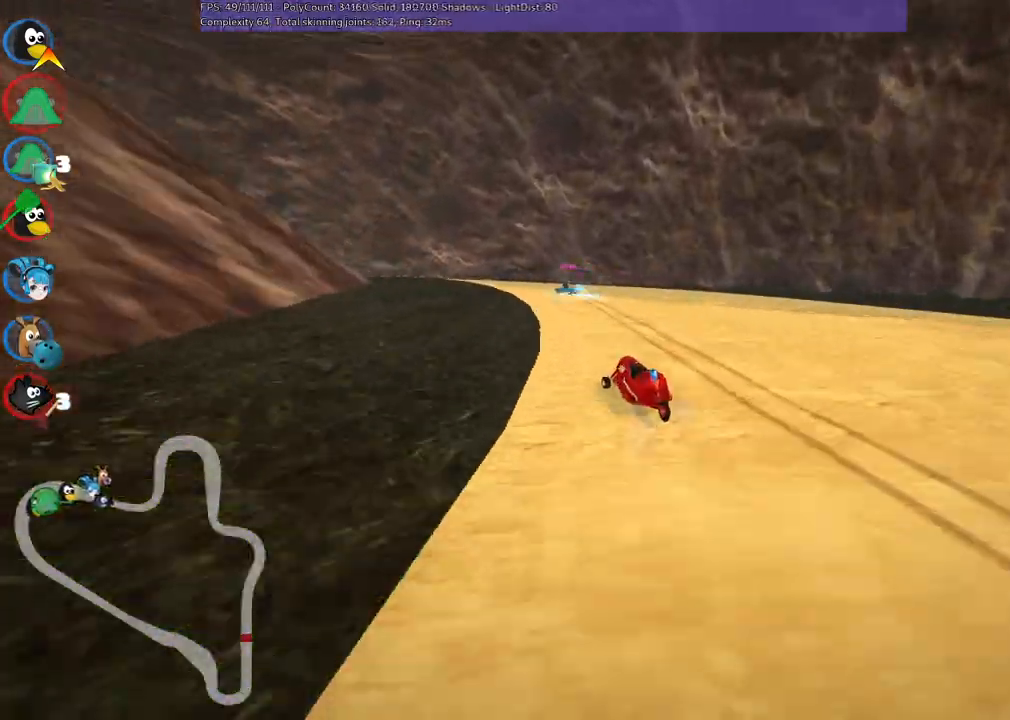
{"keys": ["left", "m", "up"], "events": [[267, "right", "up"]]}
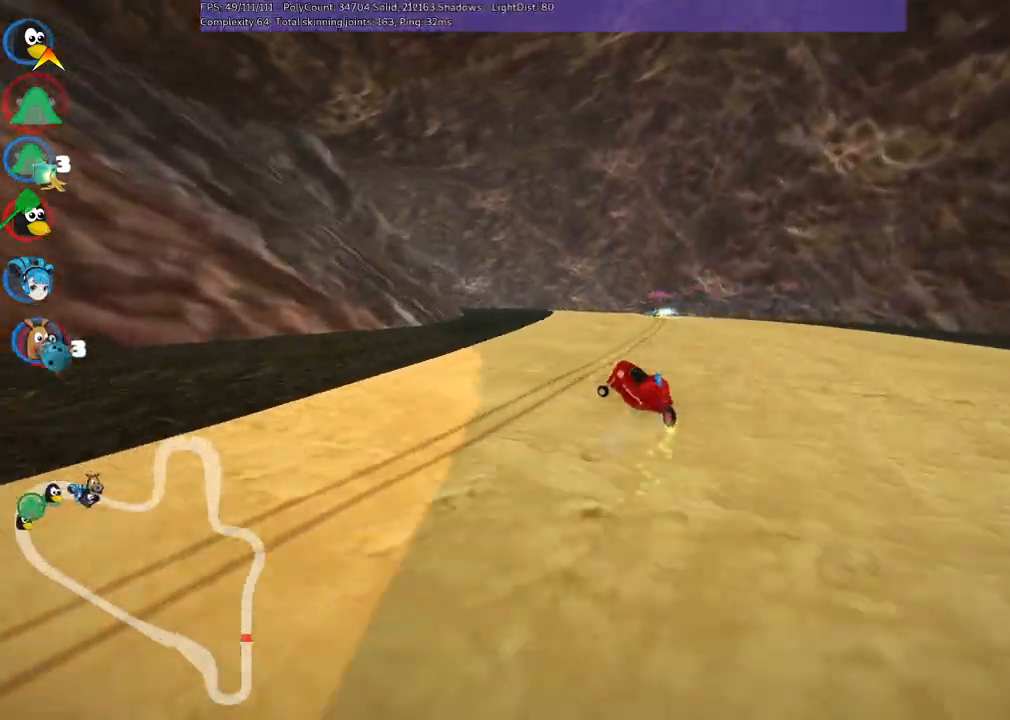
{"keys": ["up"], "events": [[283, "m", "up"], [333, "left", "up"], [333, "n", "down"], [417, "n", "up"]]}
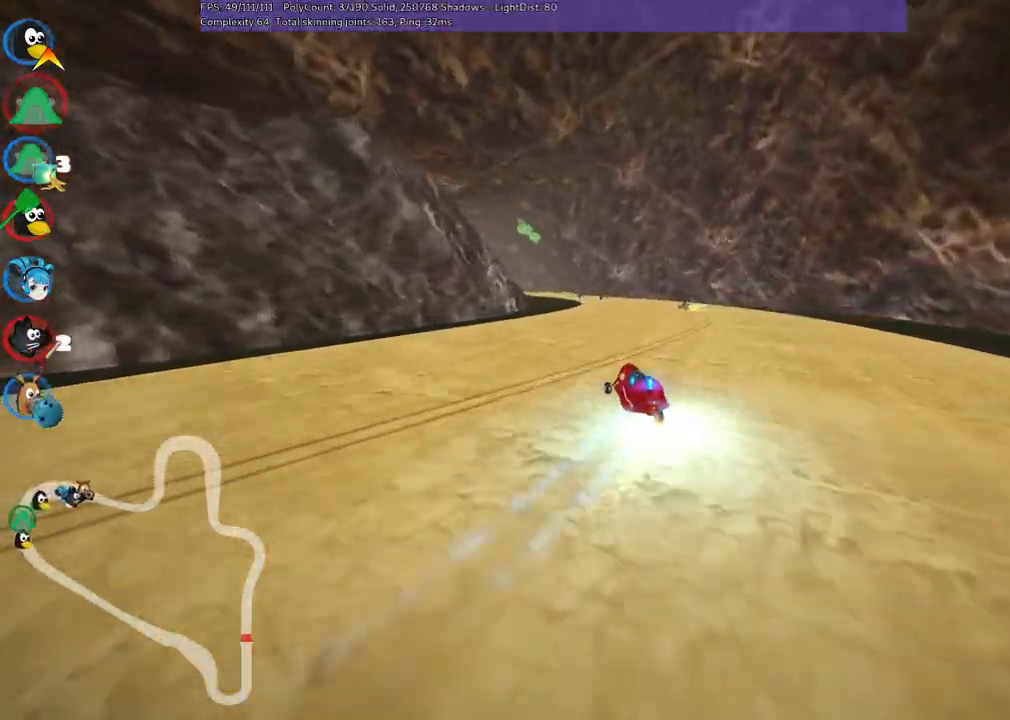
{"keys": ["right", "up"], "events": [[433, "right", "down"]]}
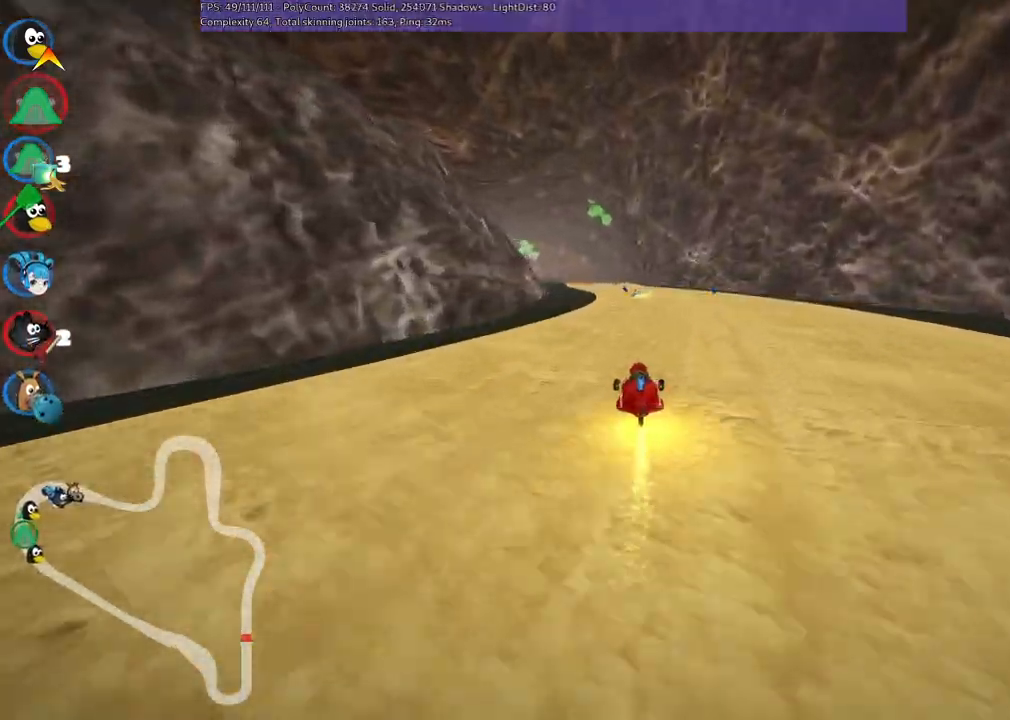
{"keys": ["m", "right", "up"], "events": [[67, "right", "up"], [117, "left", "down"], [117, "m", "down"], [217, "right", "down"], [267, "left", "up"]]}
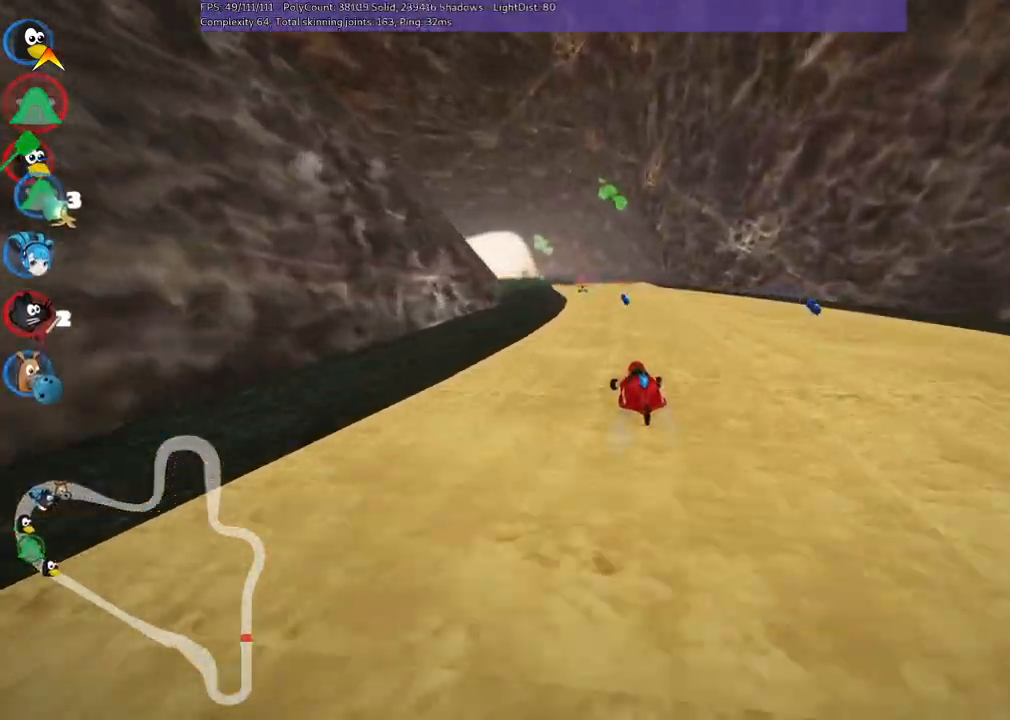
{"keys": ["m", "right", "up"], "events": [[167, "left", "down"], [317, "left", "up"]]}
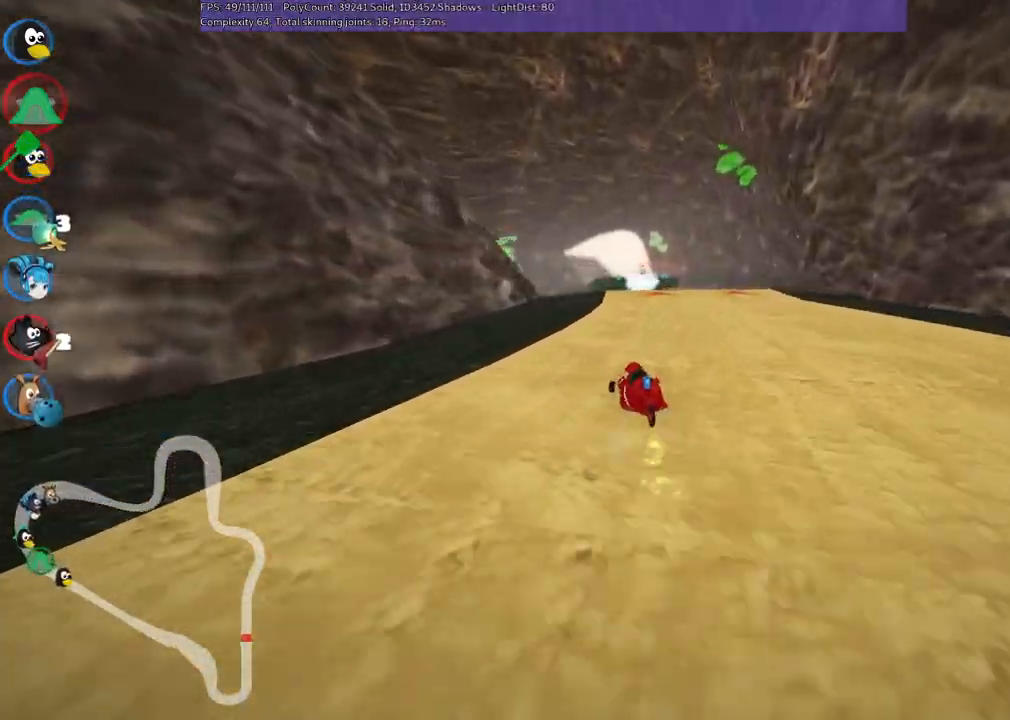
{"keys": ["up"], "events": [[300, "m", "up"], [300, "right", "up"]]}
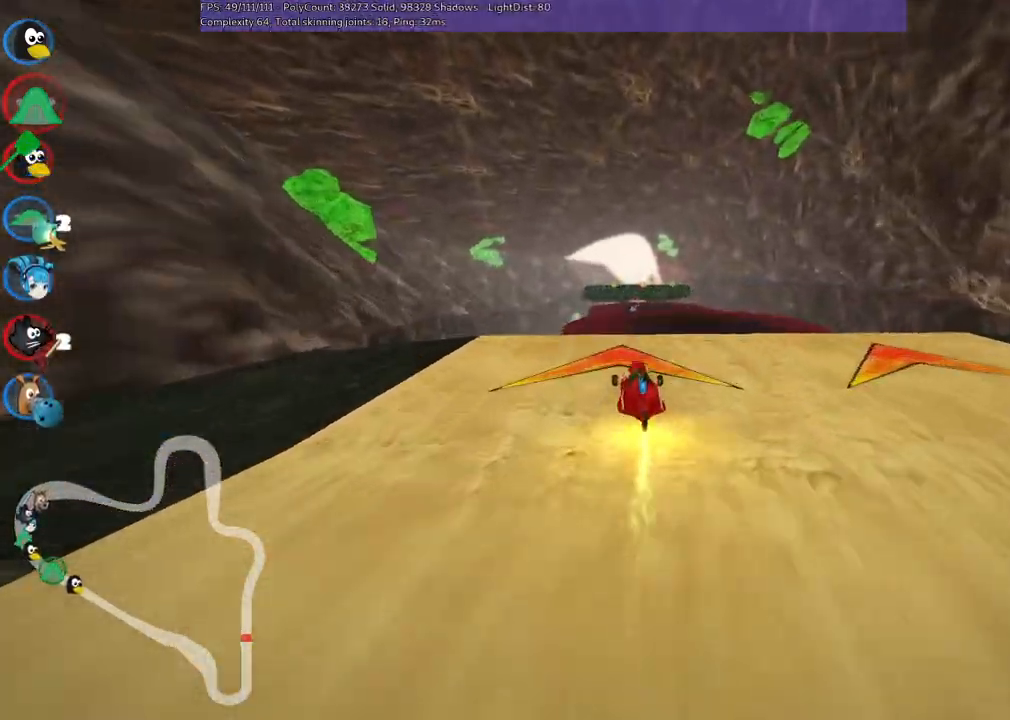
{"keys": ["up"], "events": []}
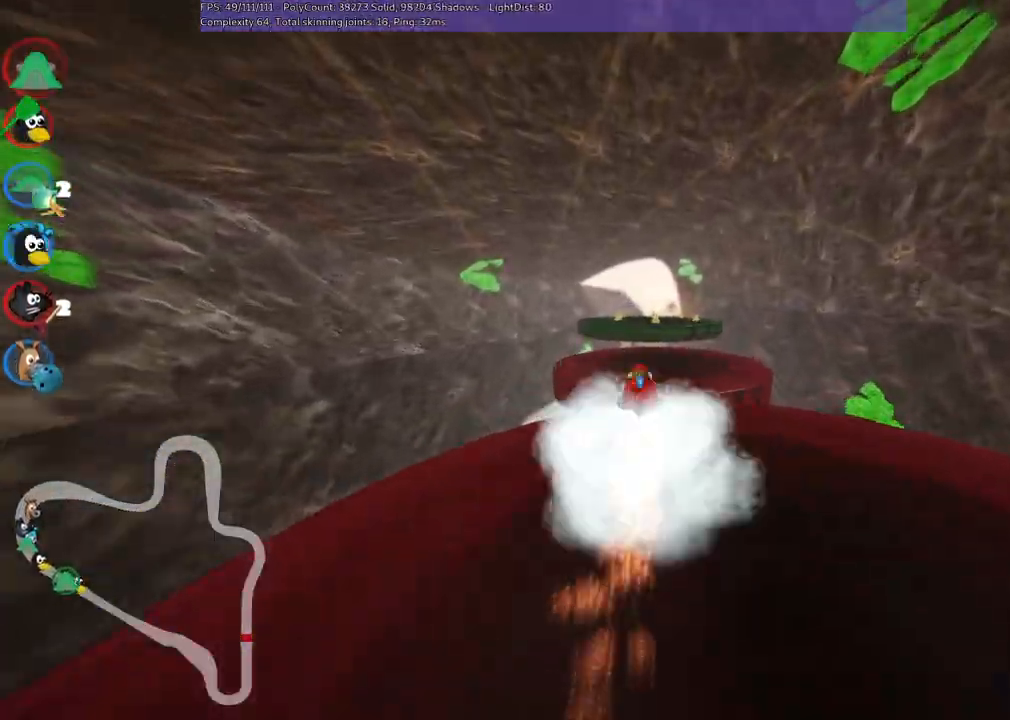
{"keys": ["up"], "events": [[133, "left", "down"], [133, "m", "down"], [233, "left", "up"], [233, "m", "up"]]}
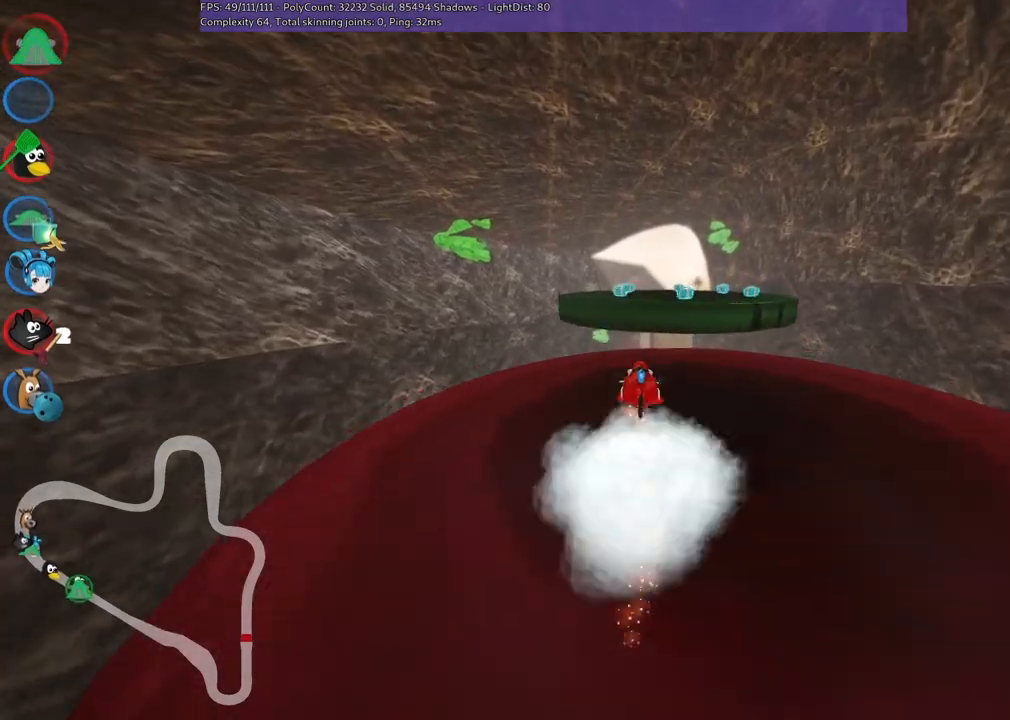
{"keys": ["left", "m", "up"], "events": [[17, "right", "down"], [50, "m", "down"], [200, "left", "down"], [250, "right", "up"]]}
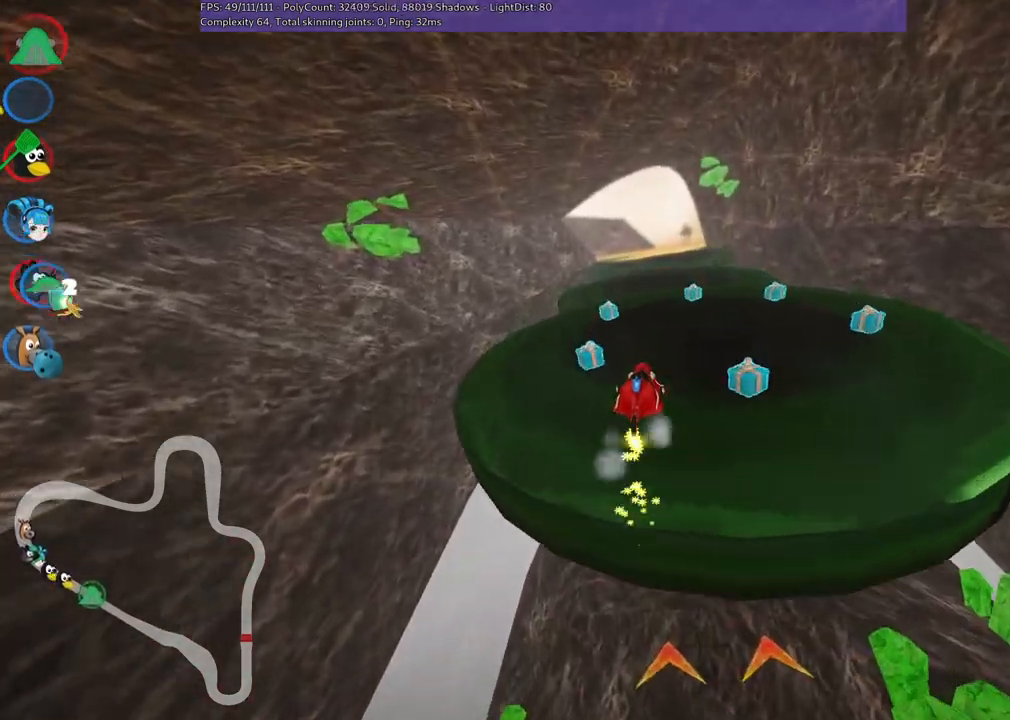
{"keys": ["left", "m", "up"], "events": []}
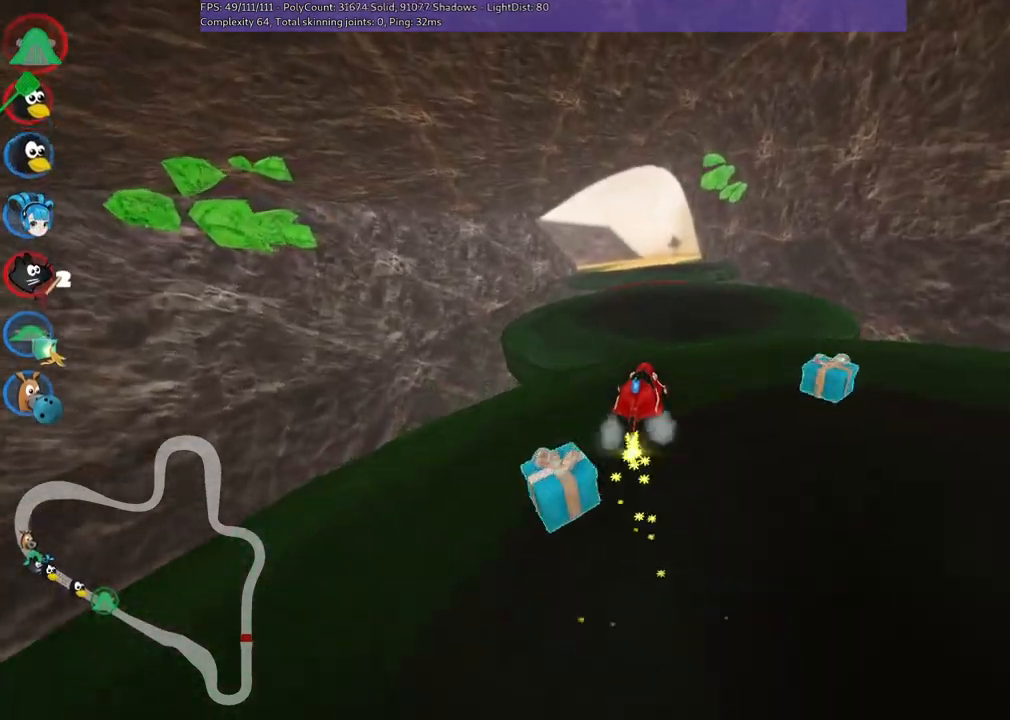
{"keys": ["n", "up"], "events": [[417, "left", "up"], [417, "n", "down"], [467, "m", "up"]]}
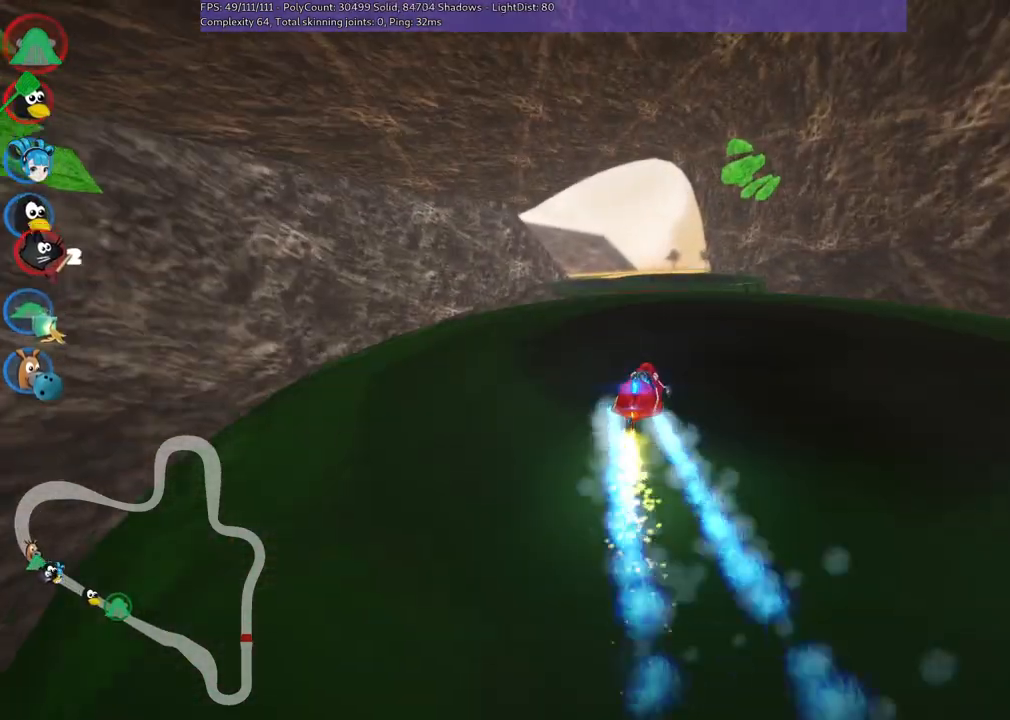
{"keys": ["up"], "events": [[67, "n", "up"]]}
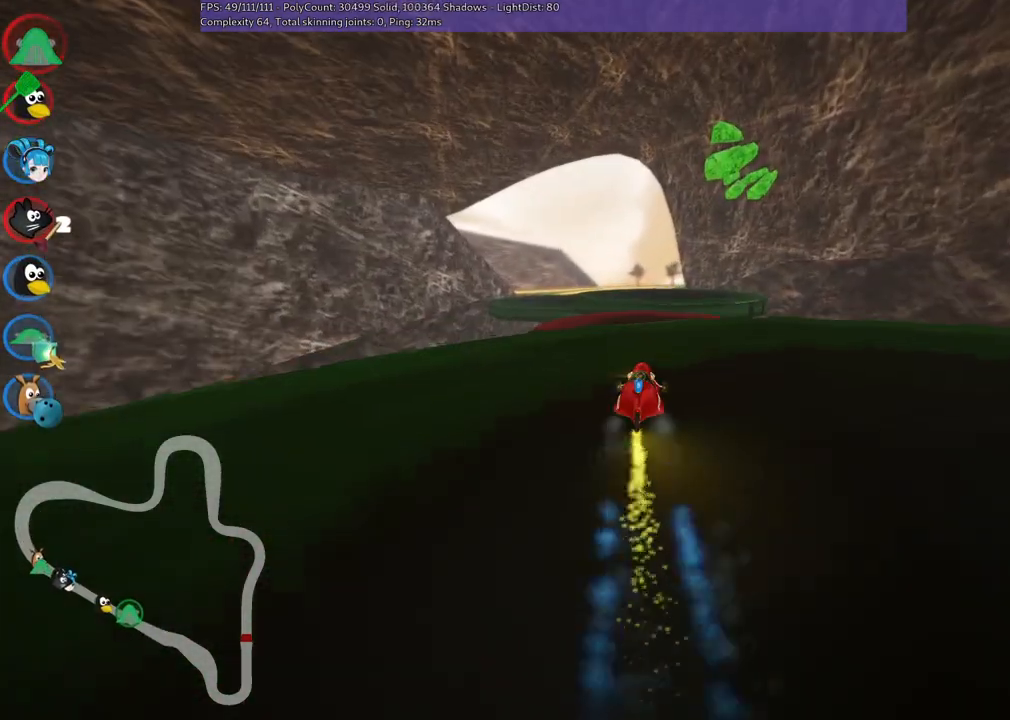
{"keys": ["m", "right", "up"], "events": [[33, "left", "down"], [33, "m", "down"], [150, "right", "down"], [217, "left", "up"]]}
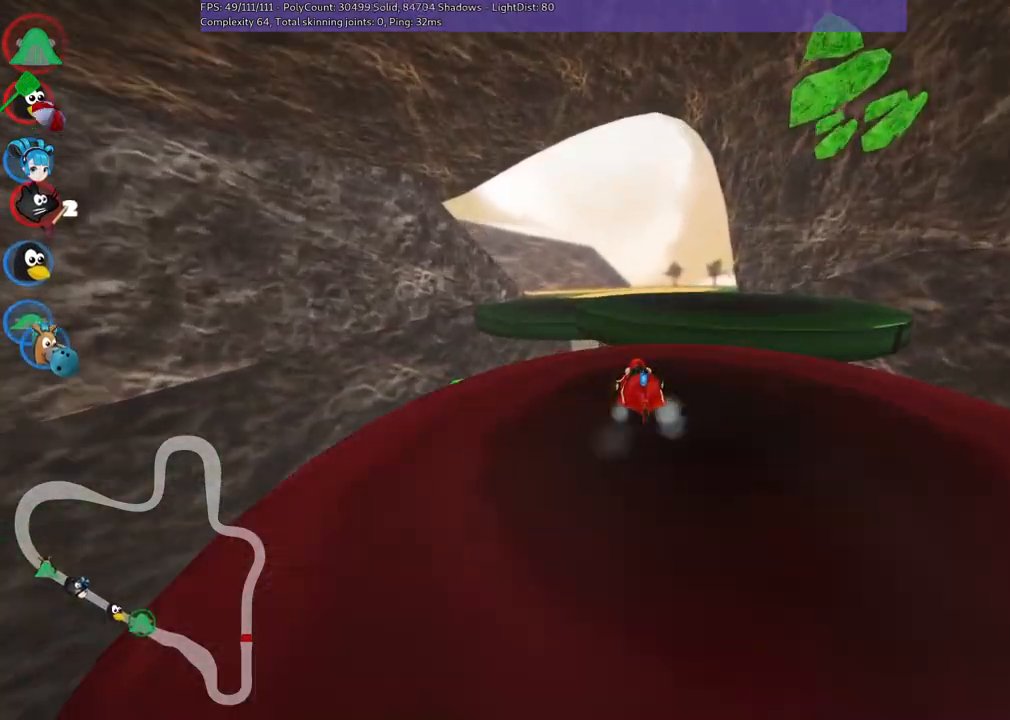
{"keys": ["m", "right", "up"], "events": []}
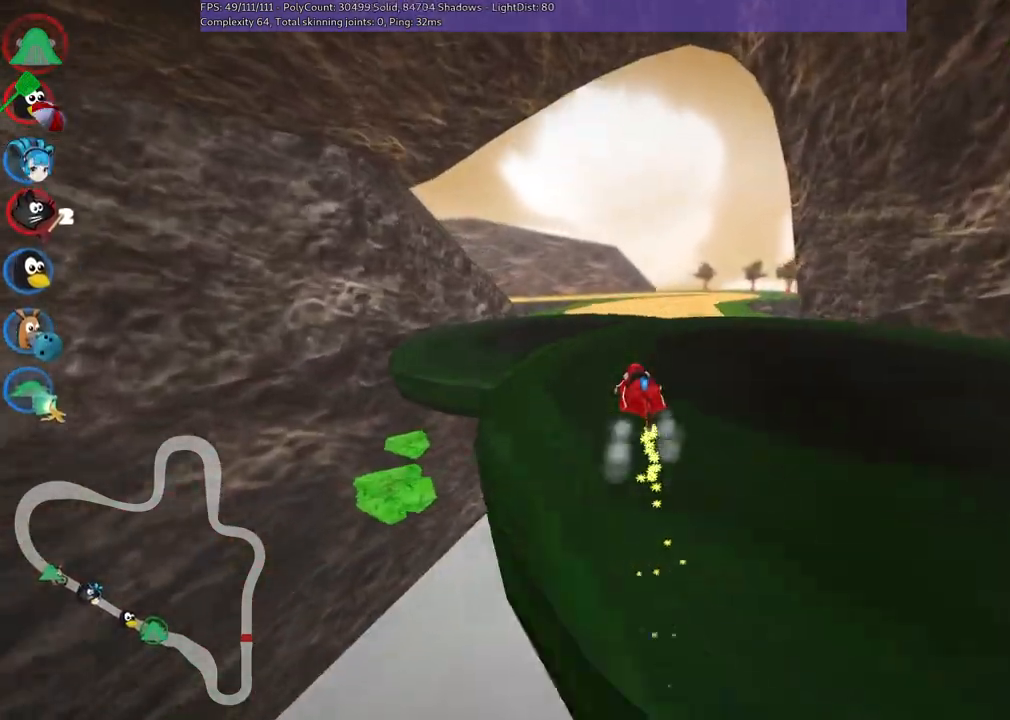
{"keys": ["m", "right", "up"], "events": []}
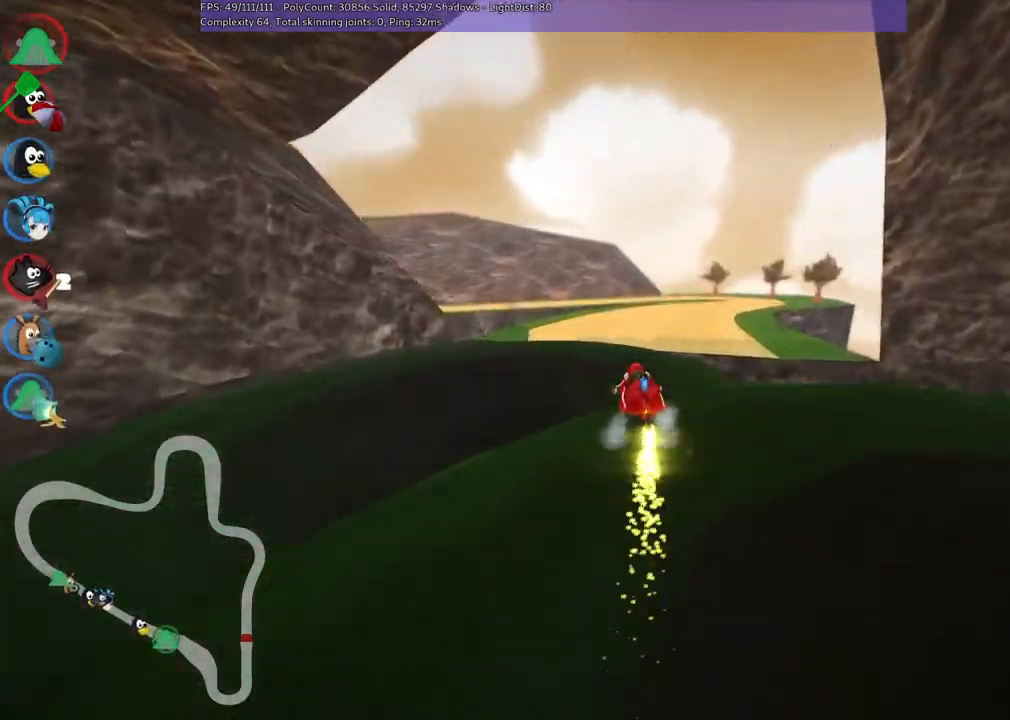
{"keys": ["m", "right", "up"], "events": []}
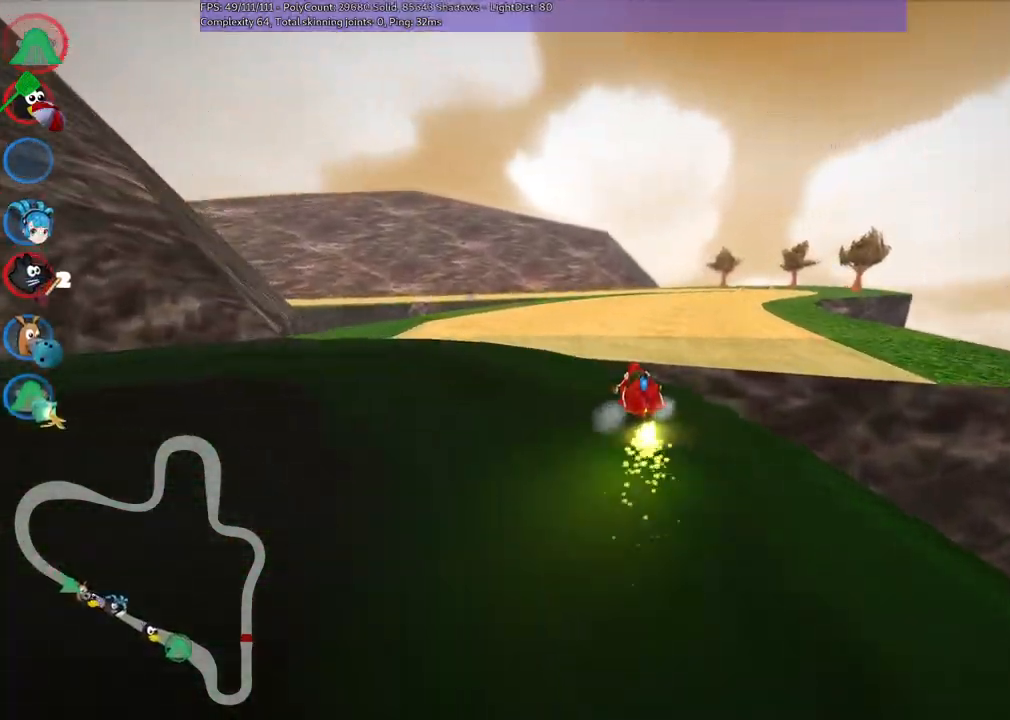
{"keys": ["right", "up"], "events": [[367, "m", "up"]]}